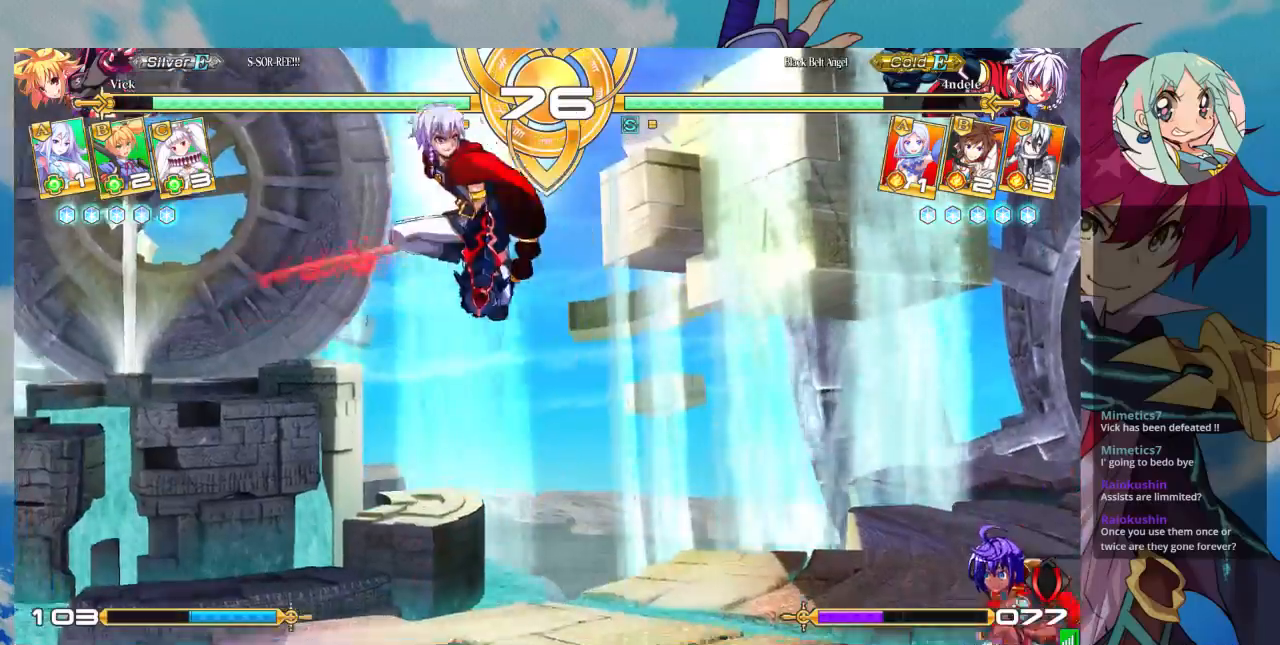
Gameplay with a controller (arcade stick); each line is a JSON object with the inputs held at the frame after it (dt_ms = milliseconds from this image to that frame). "events" lists button and stick changes between this image and that frame as [ms after this image, input, new state], when the widget could be followed in between. Not read: L3 R3.
{"dt_ms": 500, "buttons": [], "left_stick": "center", "events": [[33, "left_stick", "left"], [100, "left_stick", "down"], [200, "CROSS", "down"], [200, "left_stick", "right"], [267, "CROSS", "up"], [300, "left_stick", "center"]]}
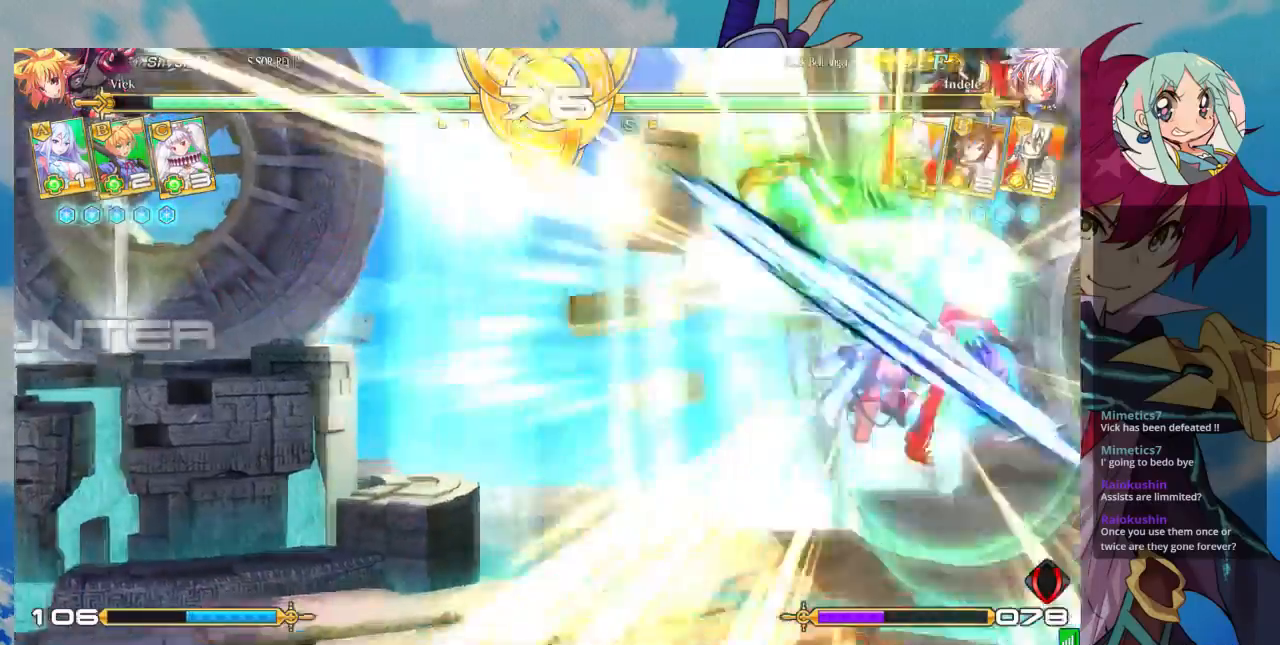
{"dt_ms": 500, "buttons": [], "left_stick": "center", "events": []}
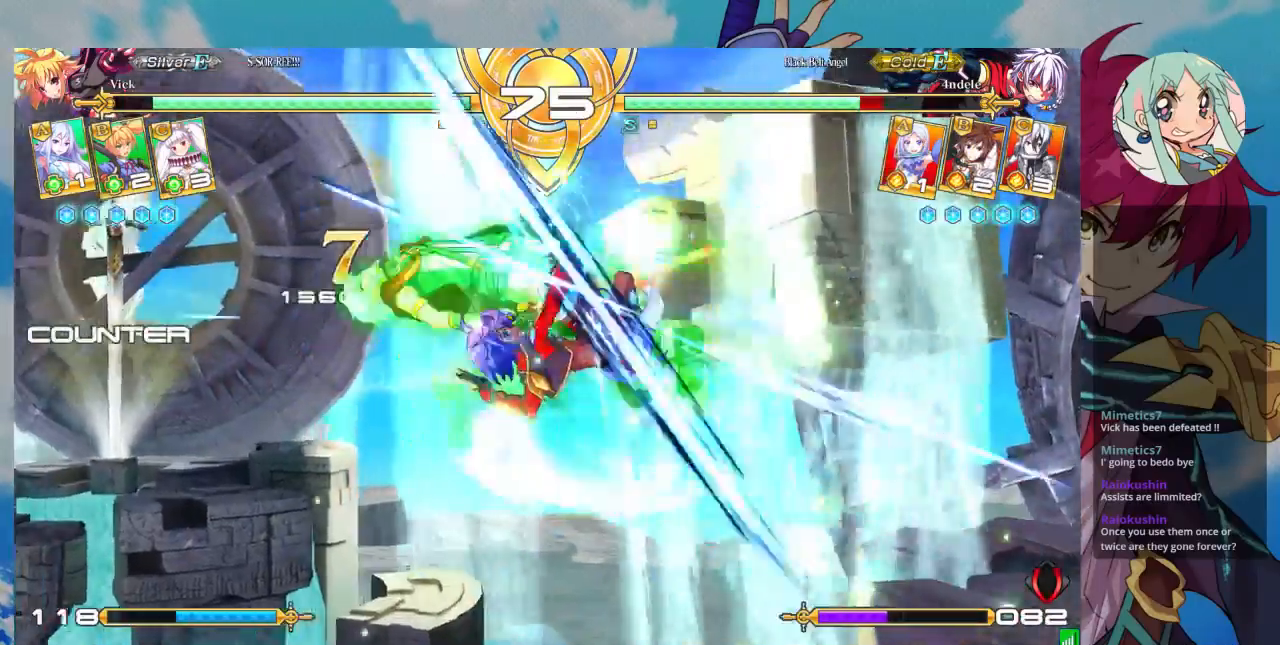
{"dt_ms": 500, "buttons": [], "left_stick": "center", "events": [[267, "left_stick", "left"], [333, "R1", "down"], [333, "left_stick", "center"], [433, "R1", "up"]]}
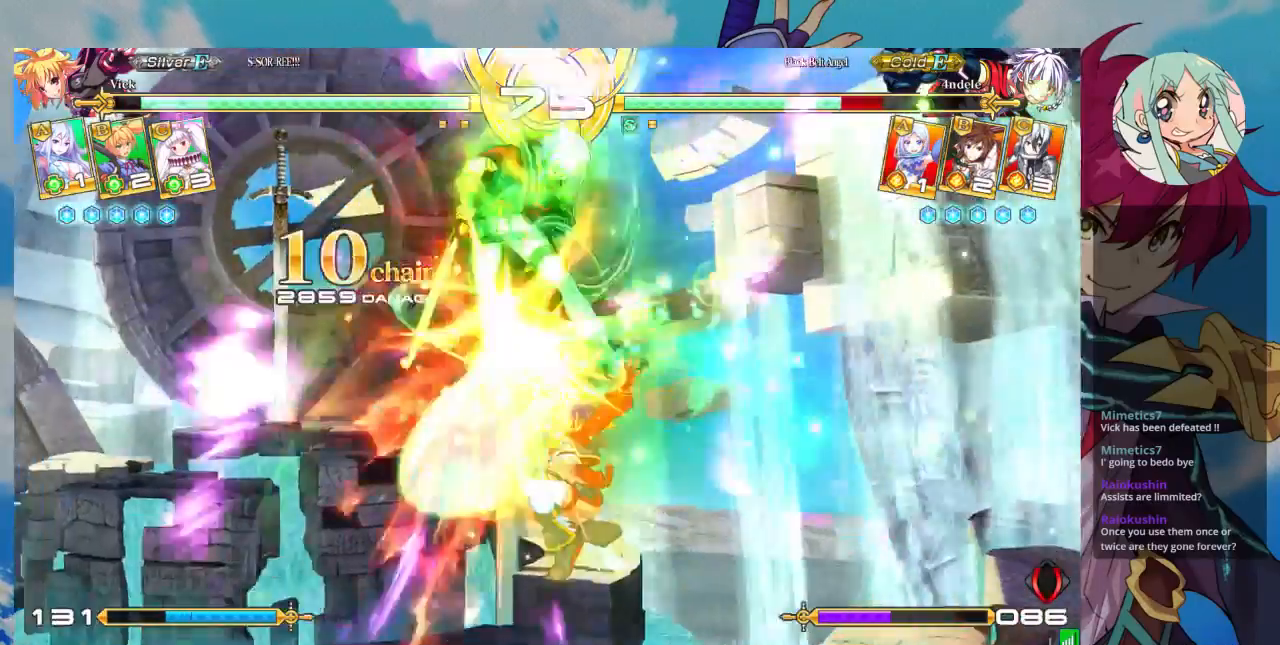
{"dt_ms": 500, "buttons": [], "left_stick": "center", "events": []}
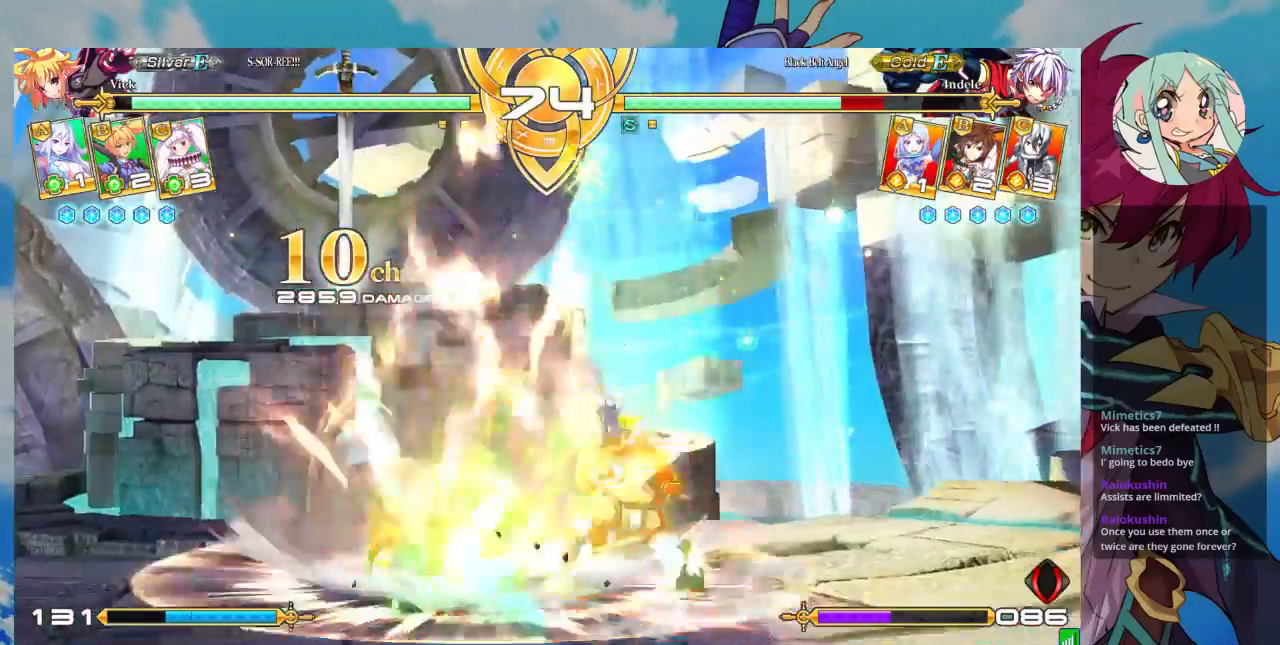
{"dt_ms": 500, "buttons": [], "left_stick": "left", "events": [[100, "left_stick", "left"], [167, "left_stick", "center"], [233, "left_stick", "left"]]}
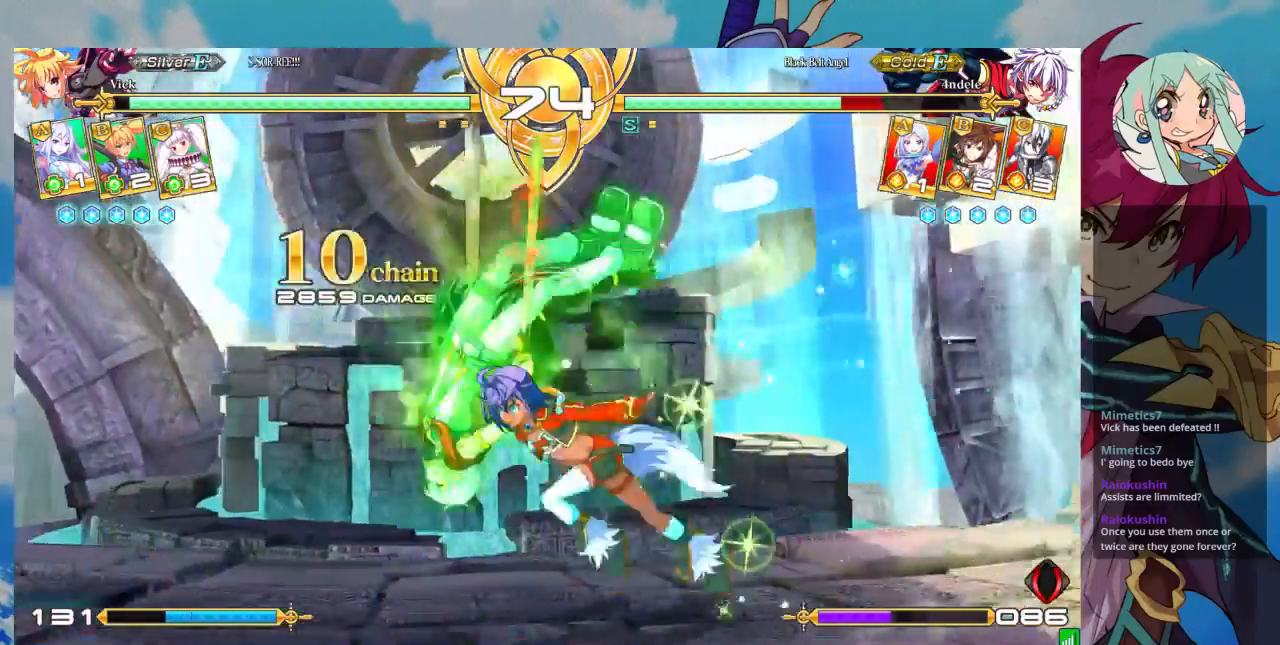
{"dt_ms": 500, "buttons": [], "left_stick": "down-right"}
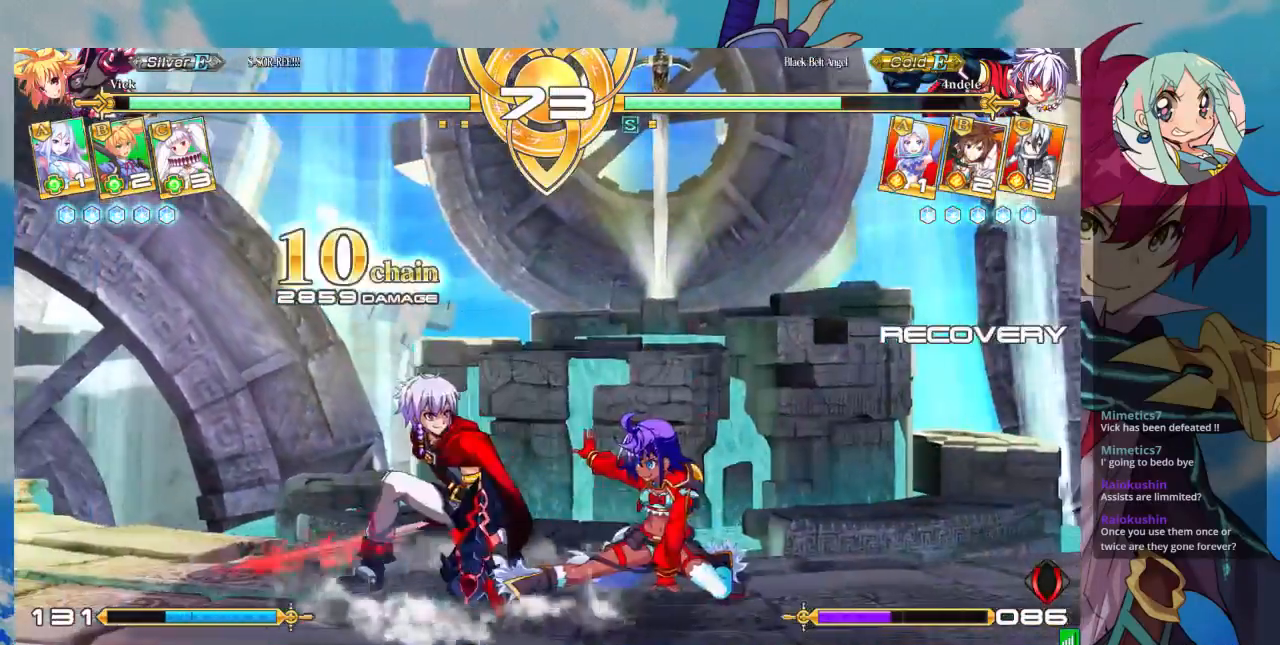
{"dt_ms": 500, "buttons": ["TRIANGLE"], "left_stick": "down-right", "events": [[167, "left_stick", "left"], [300, "SQUARE", "down"], [333, "left_stick", "down-right"], [433, "SQUARE", "up"], [433, "TRIANGLE", "down"]]}
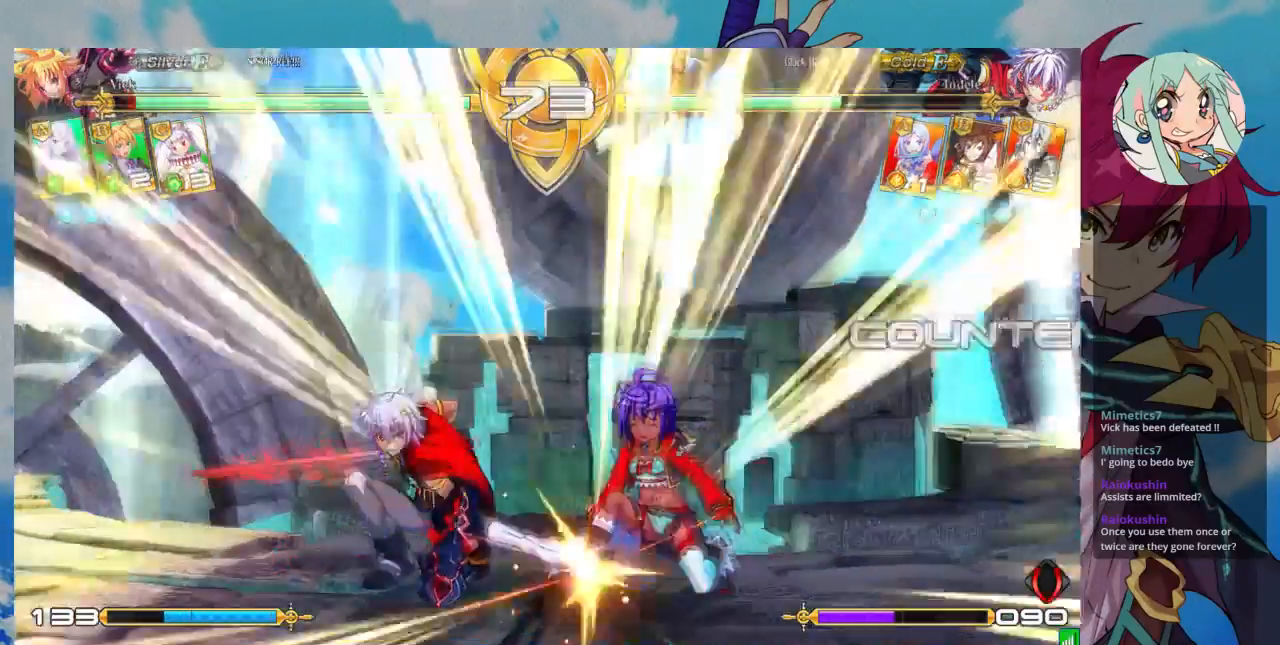
{"dt_ms": 500, "buttons": [], "left_stick": "down-right"}
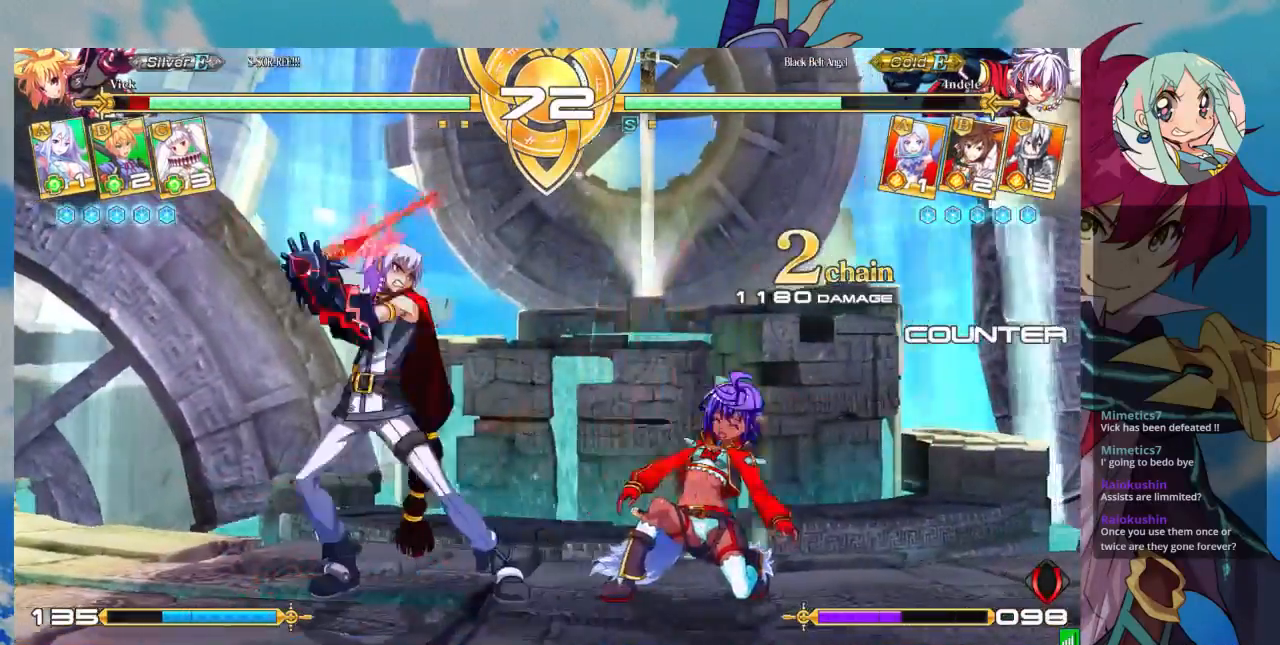
{"dt_ms": 1000, "buttons": [], "left_stick": "center"}
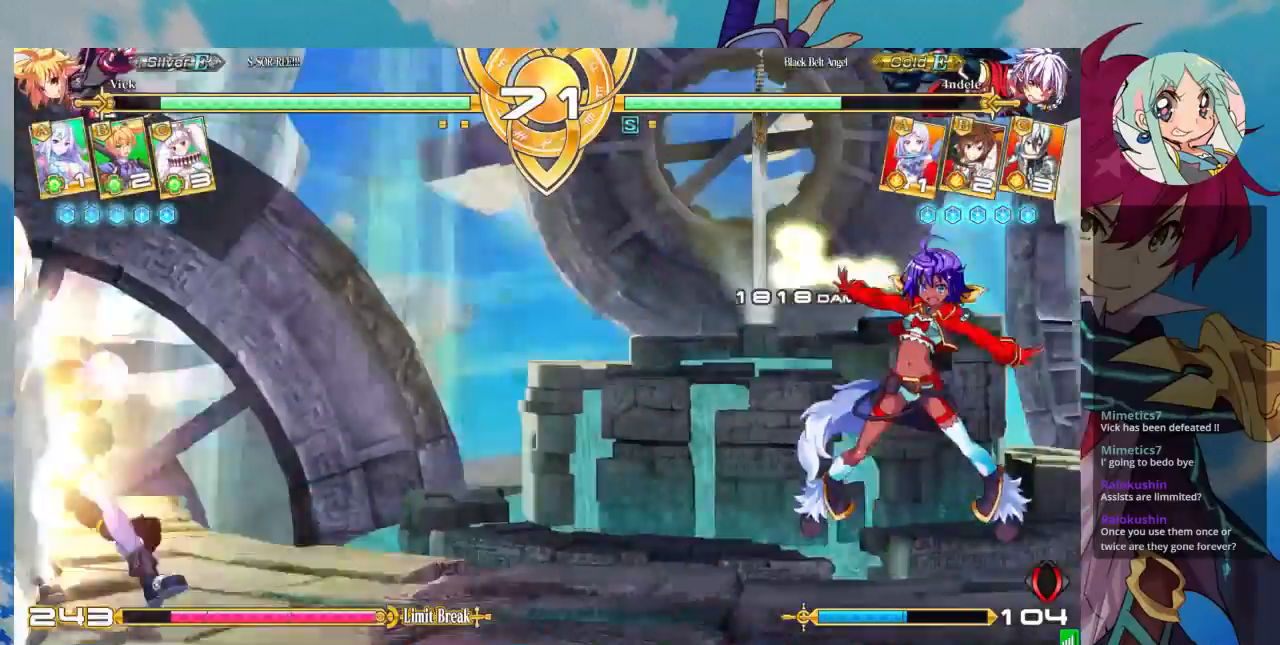
{"dt_ms": 1000, "buttons": [], "left_stick": "center"}
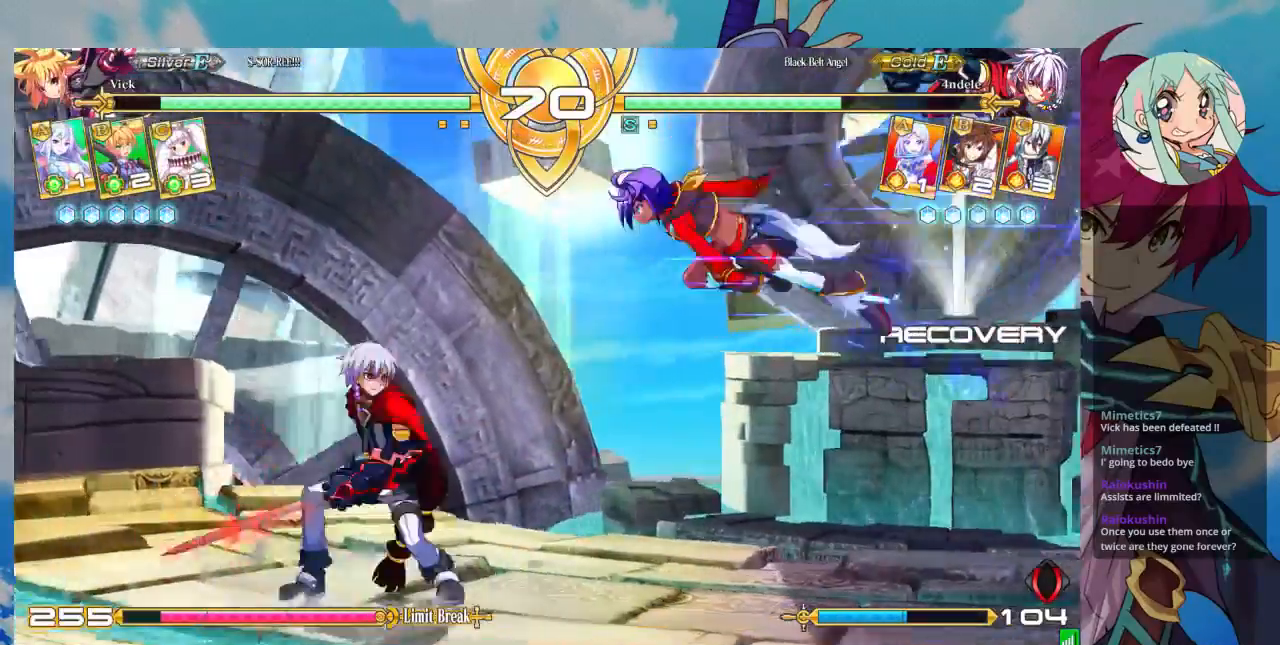
{"dt_ms": 500, "buttons": ["SQUARE"], "left_stick": "down-right"}
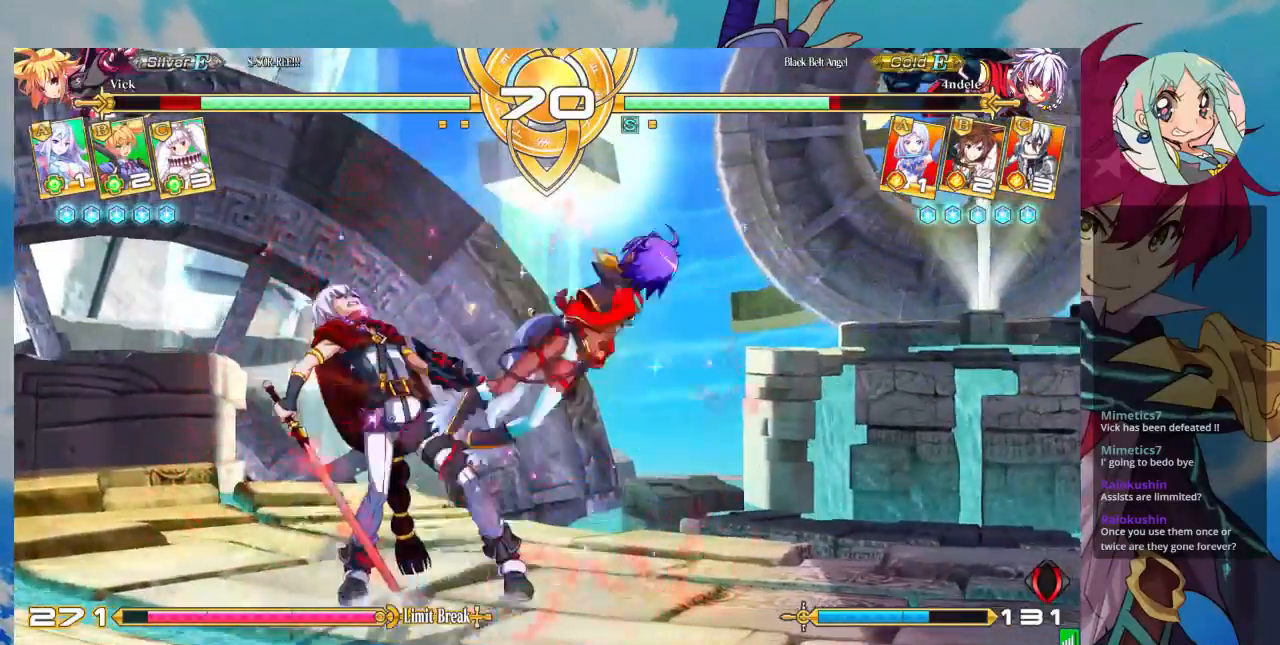
{"dt_ms": 500, "buttons": [], "left_stick": "down-right", "events": [[33, "SQUARE", "up"], [100, "SQUARE", "down"], [200, "SQUARE", "up"], [233, "TRIANGLE", "down"], [367, "TRIANGLE", "up"]]}
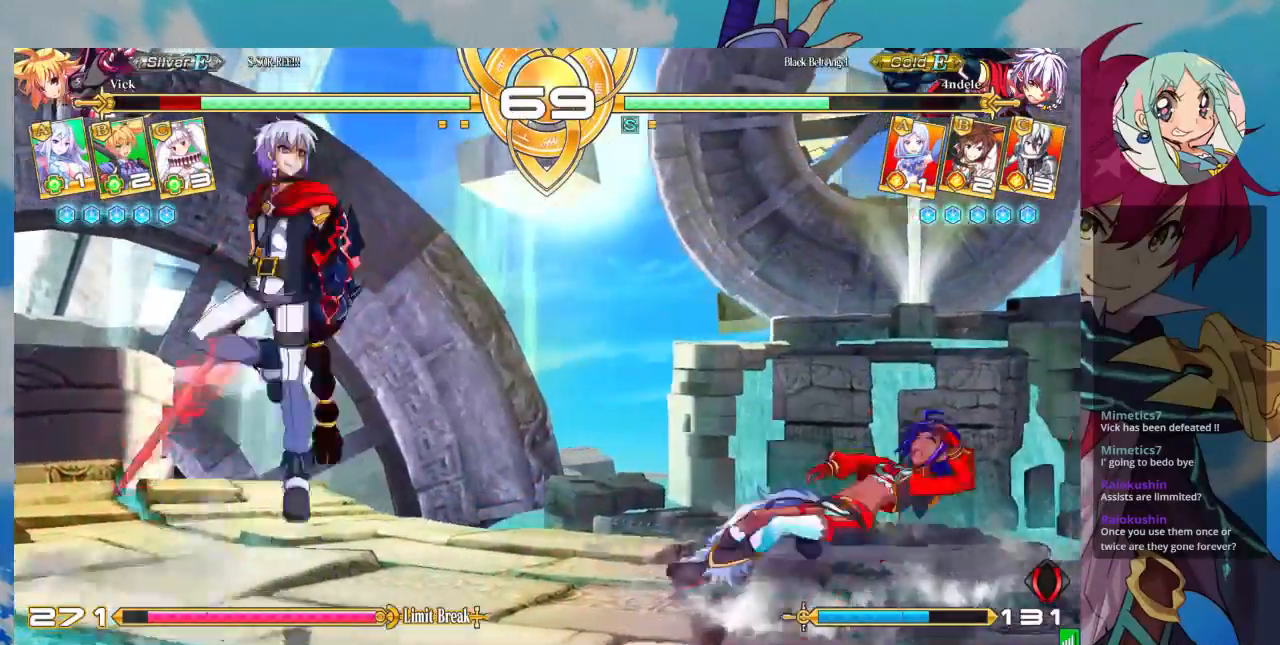
{"dt_ms": 500, "buttons": [], "left_stick": "up-right", "events": [[33, "SQUARE", "down"], [33, "left_stick", "right"], [133, "SQUARE", "up"], [433, "left_stick", "up-right"]]}
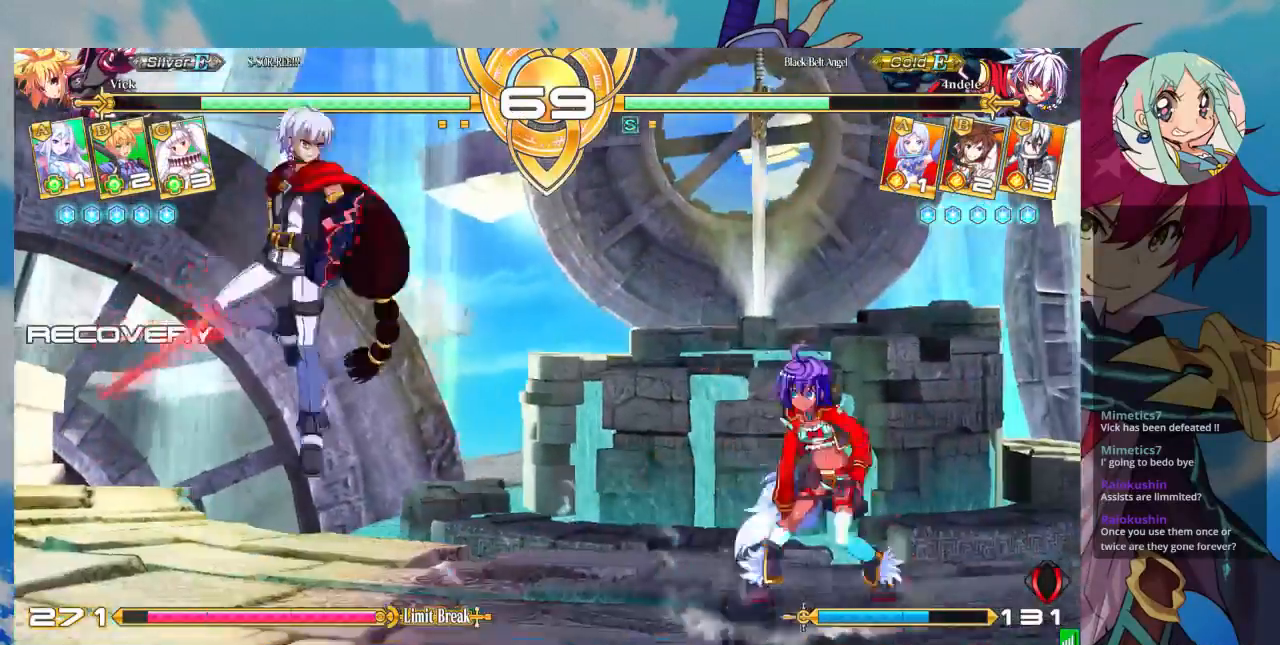
{"dt_ms": 500, "buttons": ["TRIANGLE"], "left_stick": "center", "events": [[200, "left_stick", "up-left"], [267, "left_stick", "down"], [333, "TRIANGLE", "down"], [400, "left_stick", "center"]]}
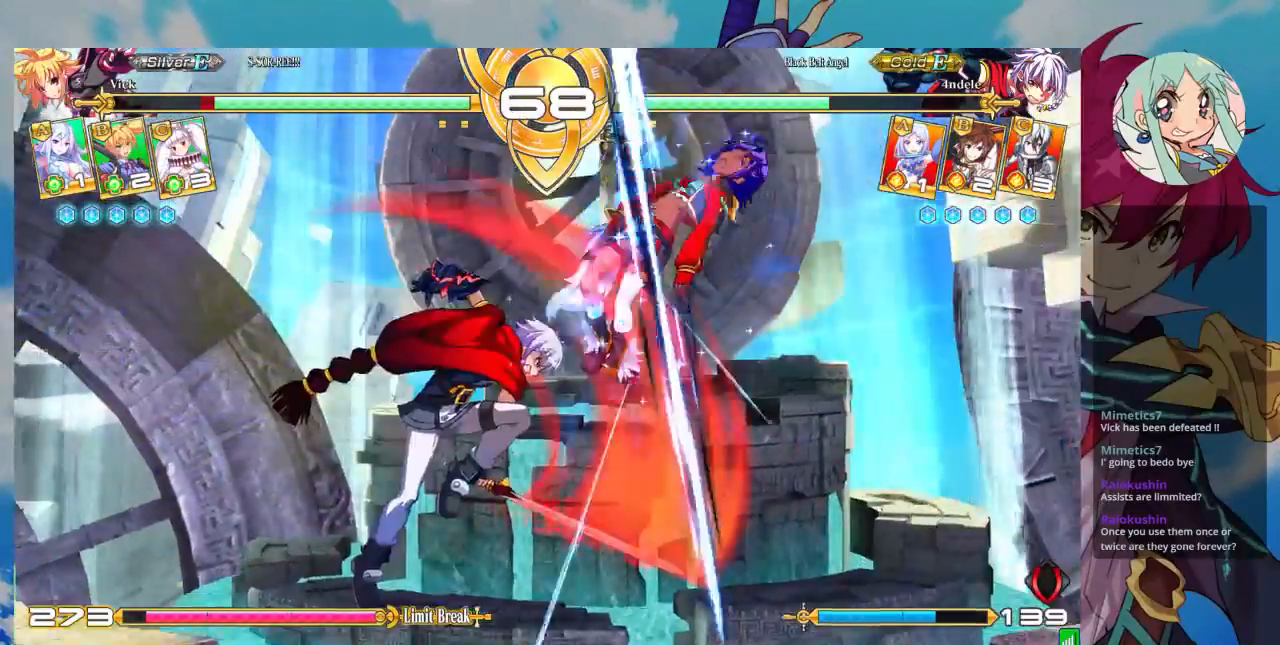
{"dt_ms": 1000, "buttons": [], "left_stick": "down-right"}
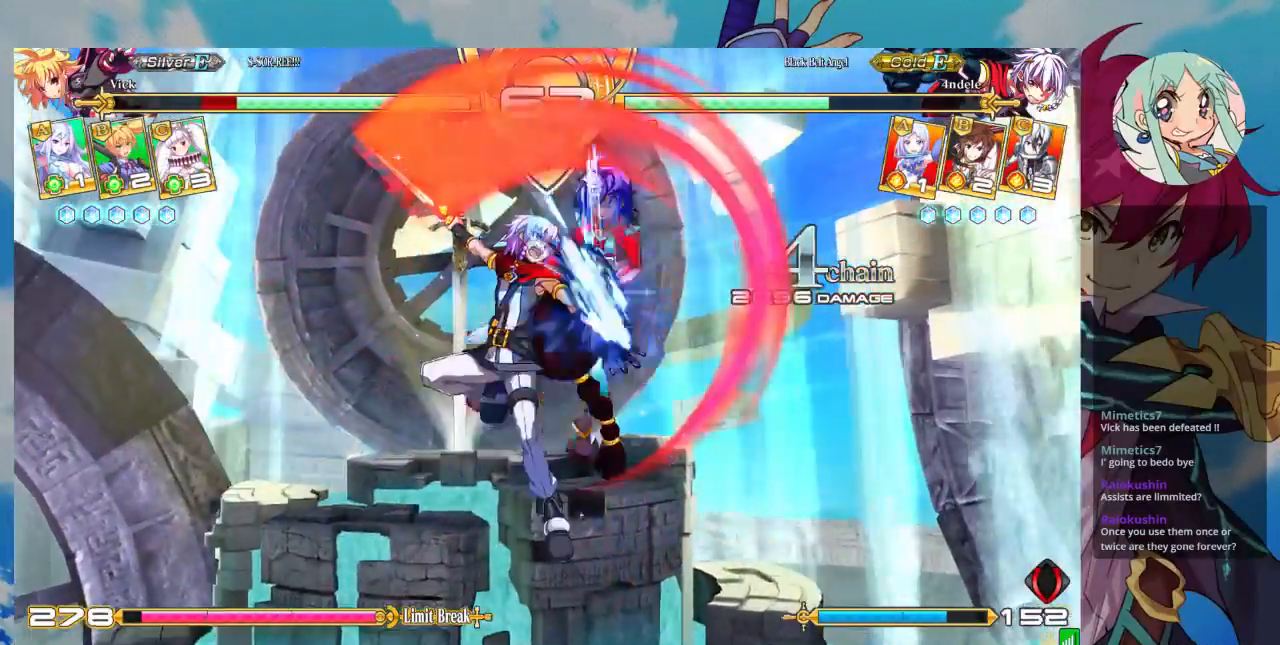
{"dt_ms": 500, "buttons": ["TRIANGLE"], "left_stick": "right", "events": [[167, "TRIANGLE", "down"], [200, "SQUARE", "down"], [267, "TRIANGLE", "up"], [267, "left_stick", "right"], [300, "SQUARE", "up"], [467, "TRIANGLE", "down"]]}
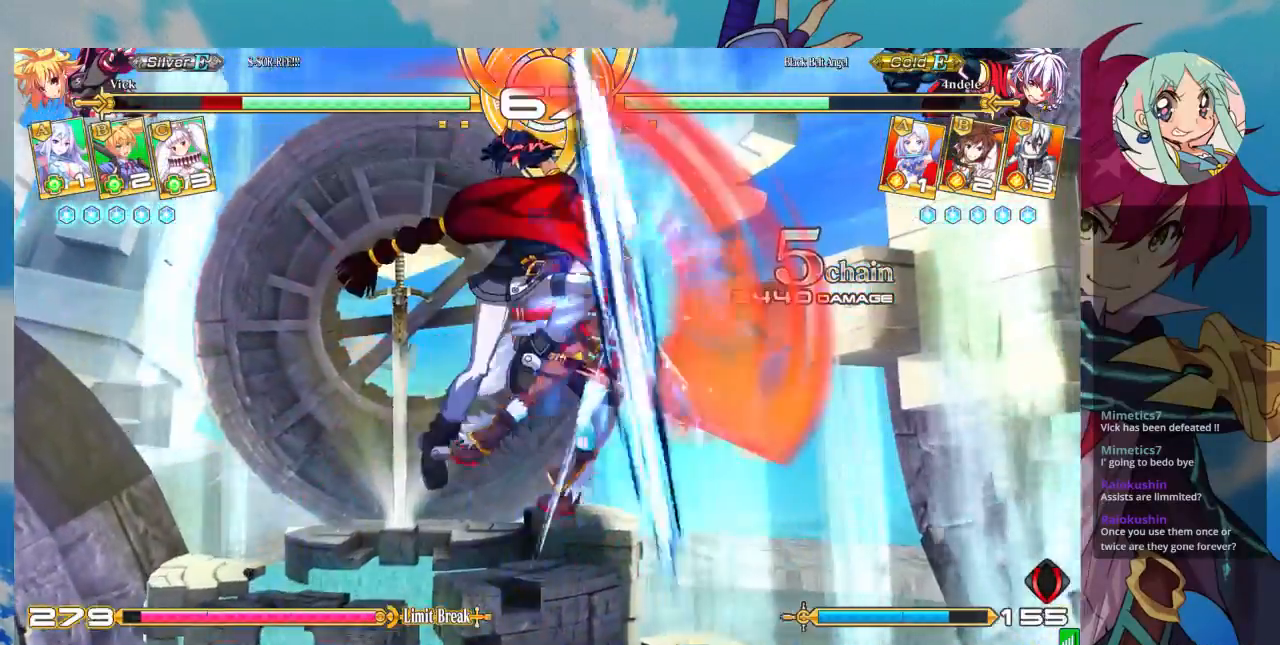
{"dt_ms": 500, "buttons": ["SQUARE"], "left_stick": "right", "events": [[33, "SQUARE", "down"], [67, "TRIANGLE", "up"], [133, "SQUARE", "up"], [400, "TRIANGLE", "down"], [433, "SQUARE", "down"], [467, "TRIANGLE", "up"]]}
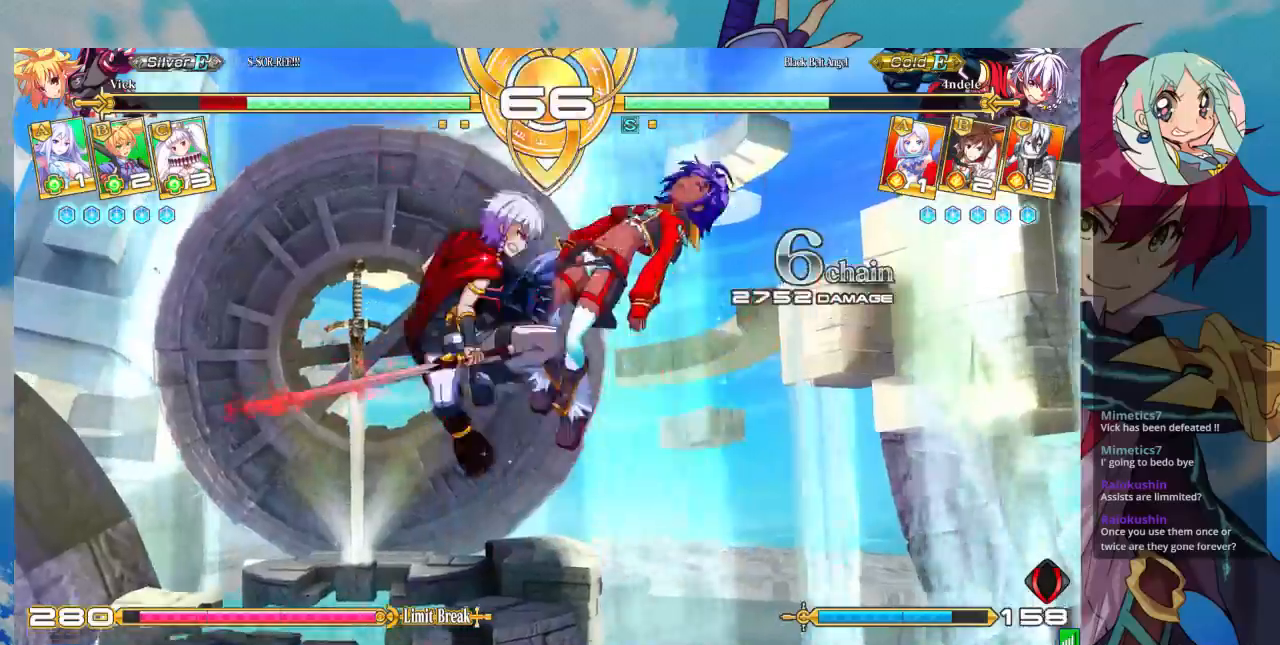
{"dt_ms": 500, "buttons": ["SQUARE", "TRIANGLE"], "left_stick": "right", "events": [[33, "SQUARE", "up"], [367, "SQUARE", "down"], [367, "TRIANGLE", "down"]]}